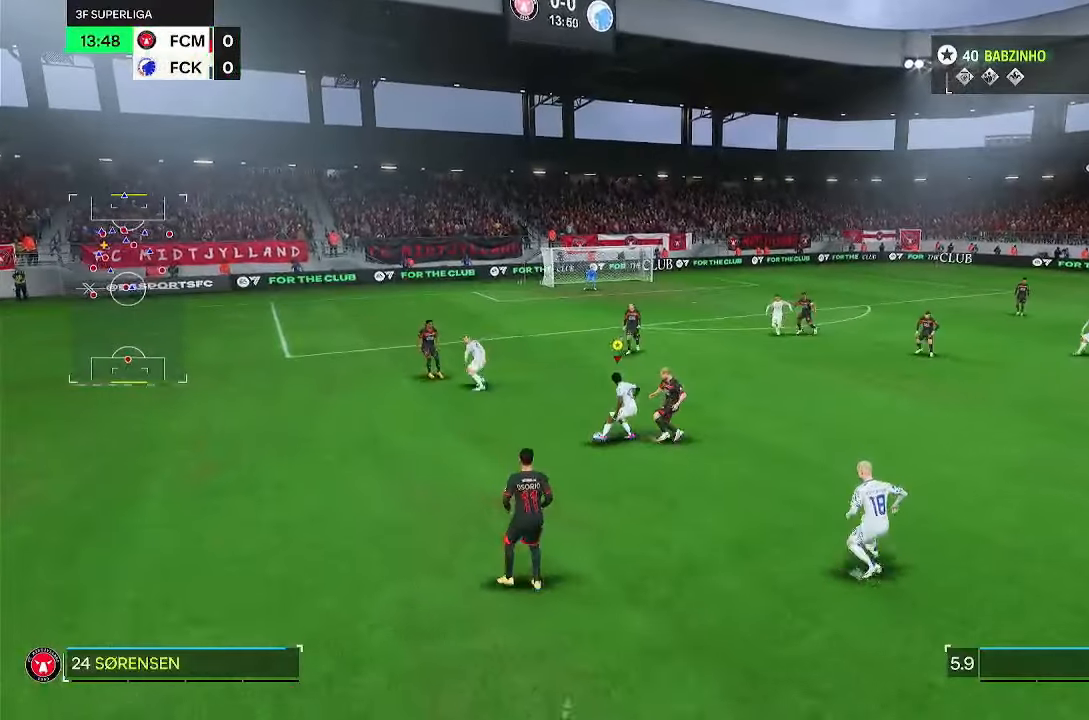
Gameplay with a controller (PlayStation layout); each line is a JSON object with the inputs held at the frame after it (dt_ms = milliseconds from this image to that frame). "events" lists button and stick changes between this image and that frame as [ms after this image, input, new state], when the widget could be followed in between. Not read: L3 R2 R3.
{"dt_ms": 500, "buttons": [], "left_stick": "up-right", "right_stick": "center", "events": []}
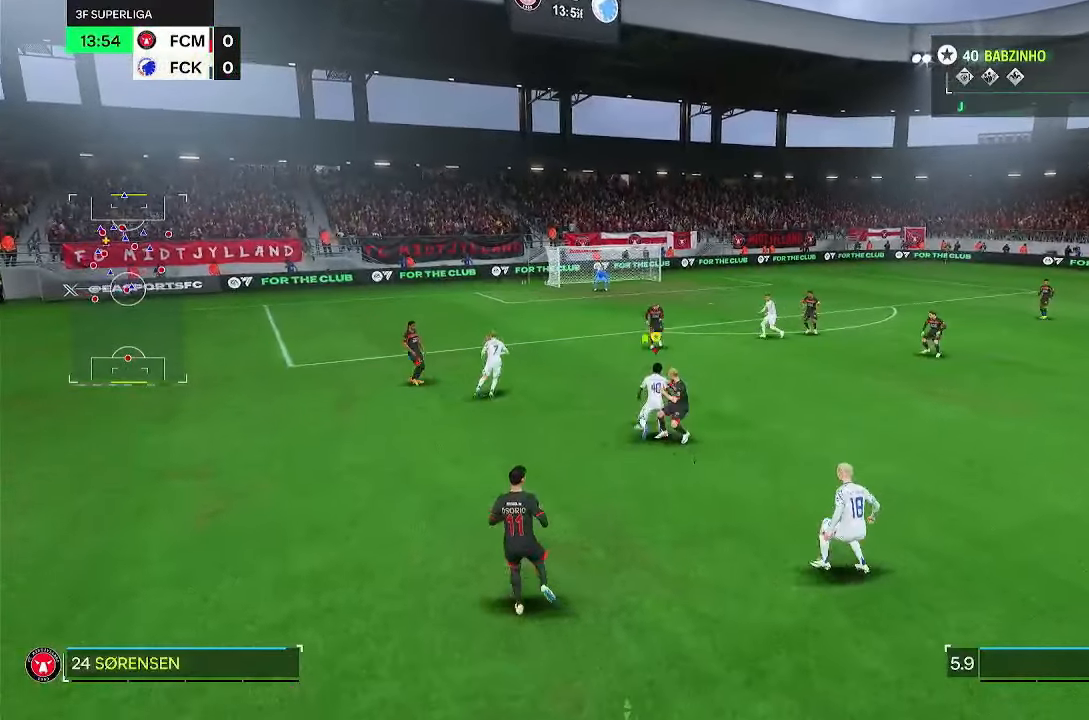
{"dt_ms": 500, "buttons": [], "left_stick": "up", "right_stick": "center", "events": [[450, "left_stick", "up"]]}
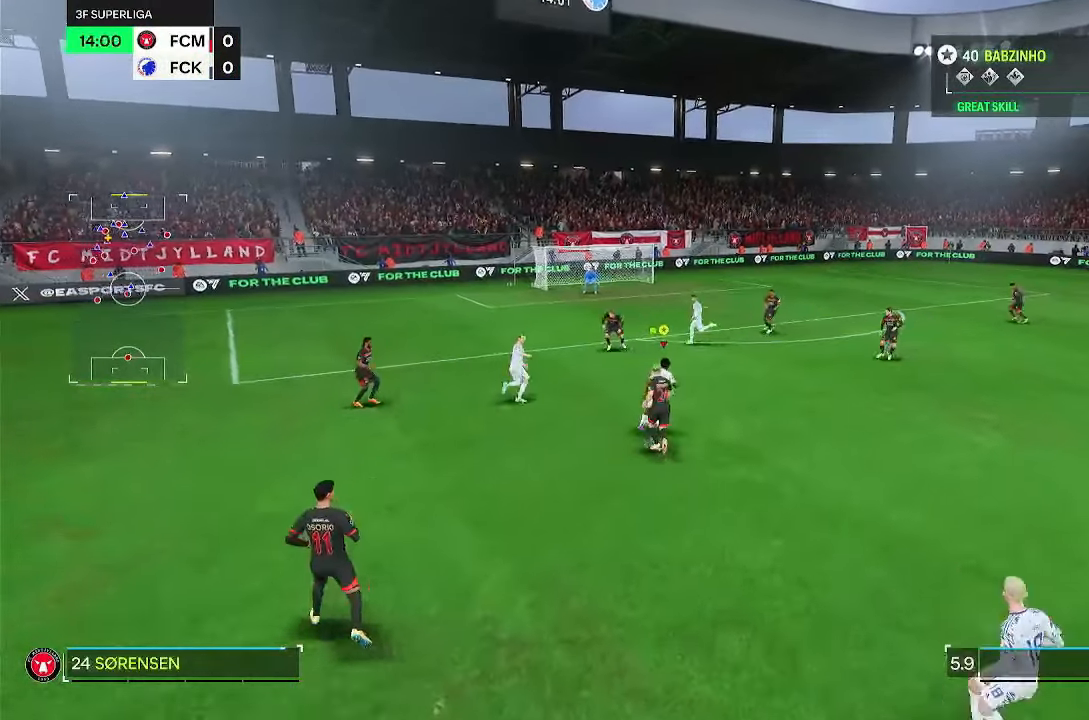
{"dt_ms": 500, "buttons": [], "left_stick": "up-right", "right_stick": "center", "events": [[50, "left_stick", "up-right"]]}
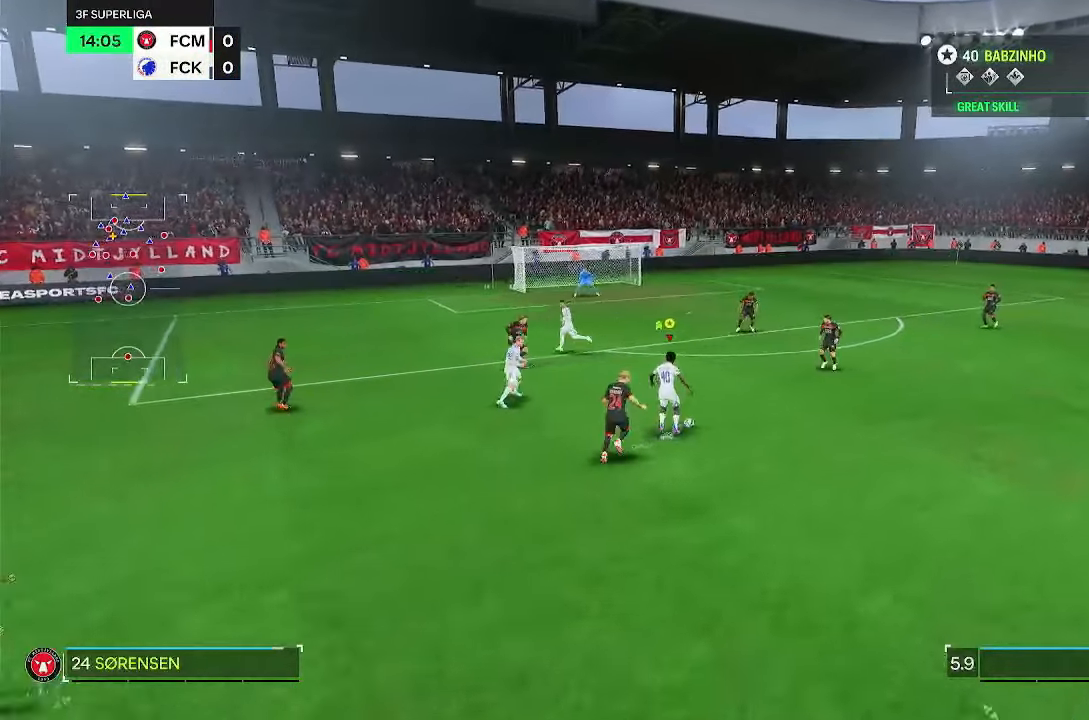
{"dt_ms": 500, "buttons": [], "left_stick": "up", "right_stick": "center", "events": [[33, "left_stick", "up"]]}
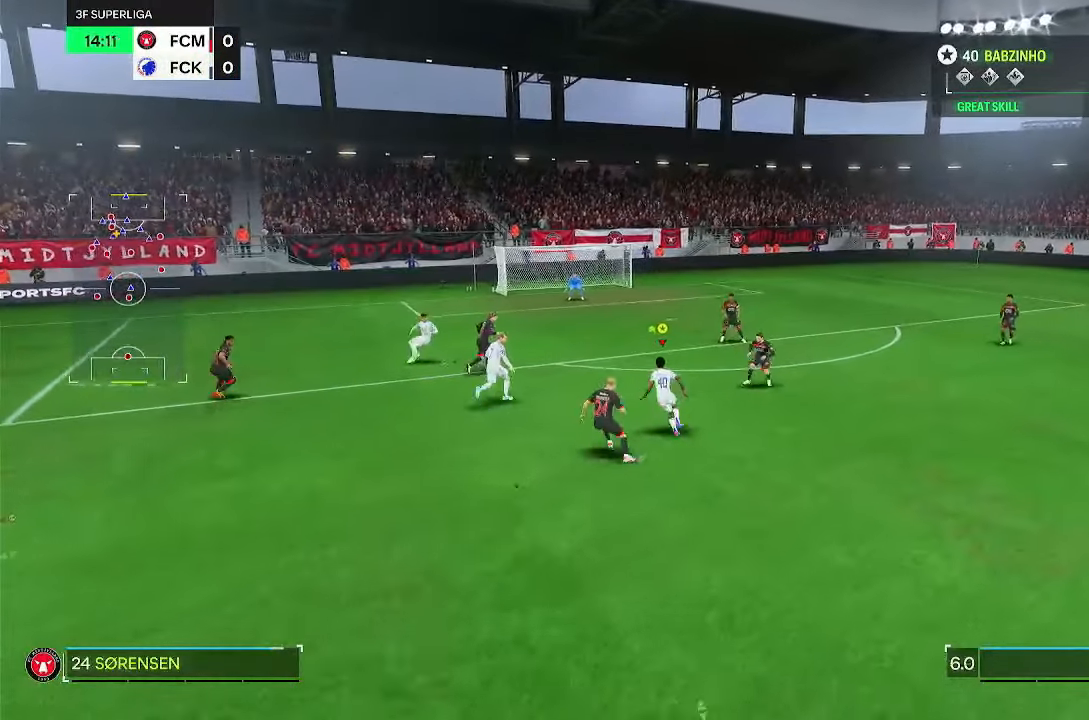
{"dt_ms": 500, "buttons": [], "left_stick": "up", "right_stick": "center", "events": [[150, "CIRCLE", "down"], [367, "CIRCLE", "up"]]}
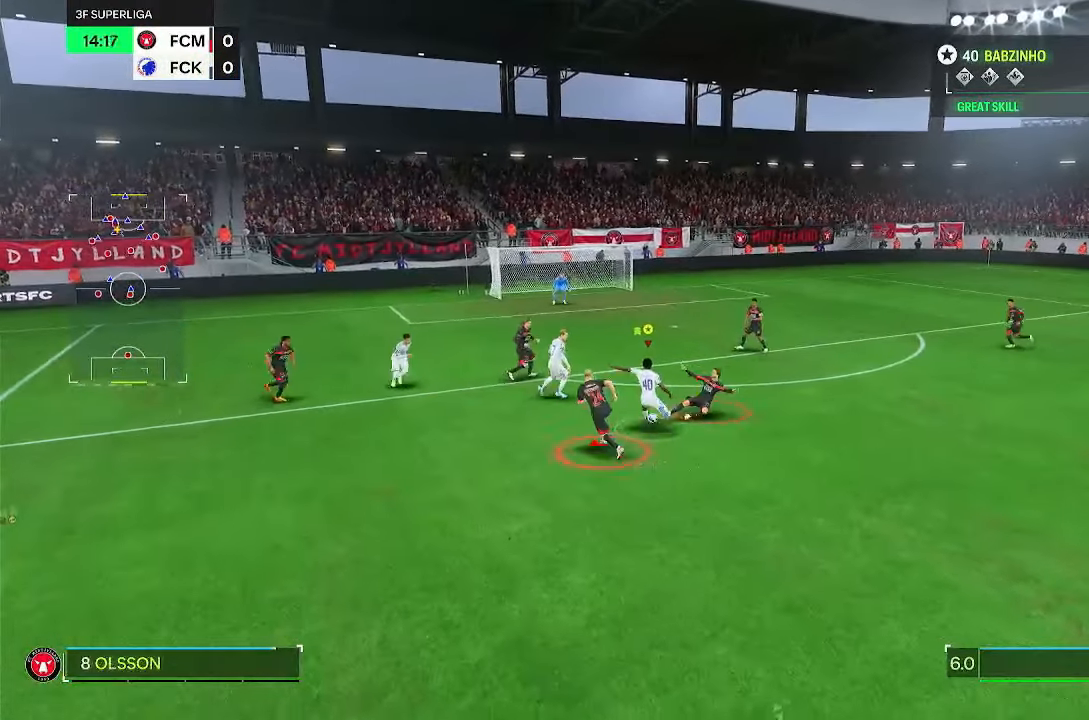
{"dt_ms": 500, "buttons": [], "left_stick": "left", "right_stick": "center", "events": [[450, "left_stick", "left"]]}
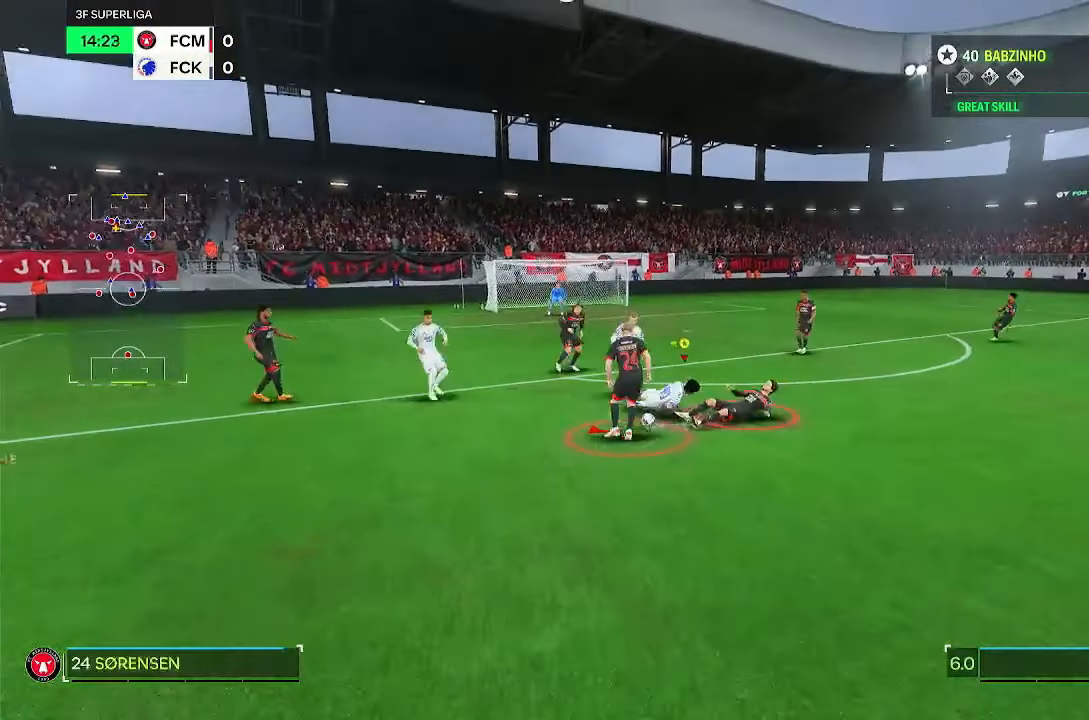
{"dt_ms": 500, "buttons": [], "left_stick": "down", "right_stick": "center", "events": [[167, "left_stick", "down"]]}
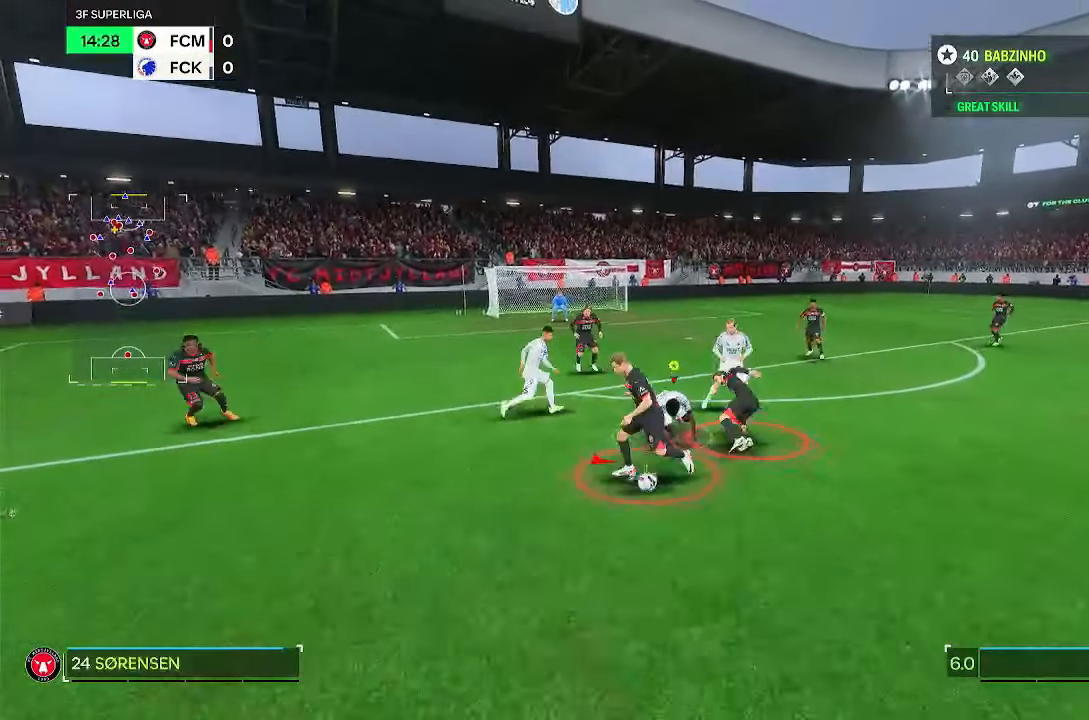
{"dt_ms": 500, "buttons": [], "left_stick": "down", "right_stick": "center", "events": []}
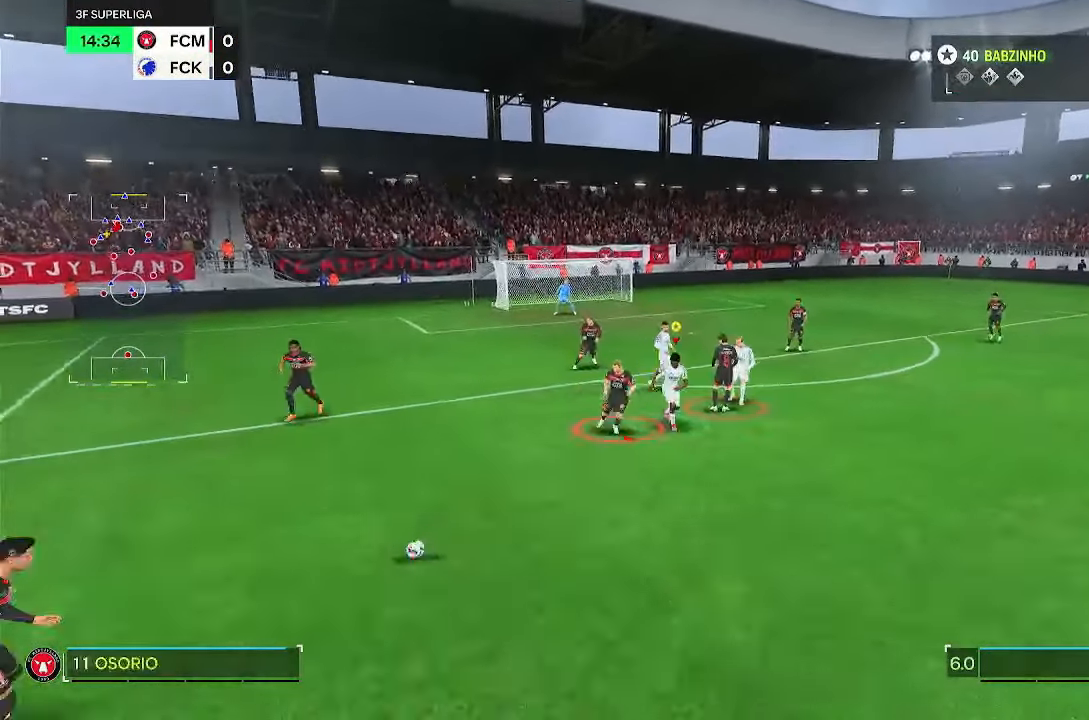
{"dt_ms": 500, "buttons": [], "left_stick": "down", "right_stick": "center", "events": []}
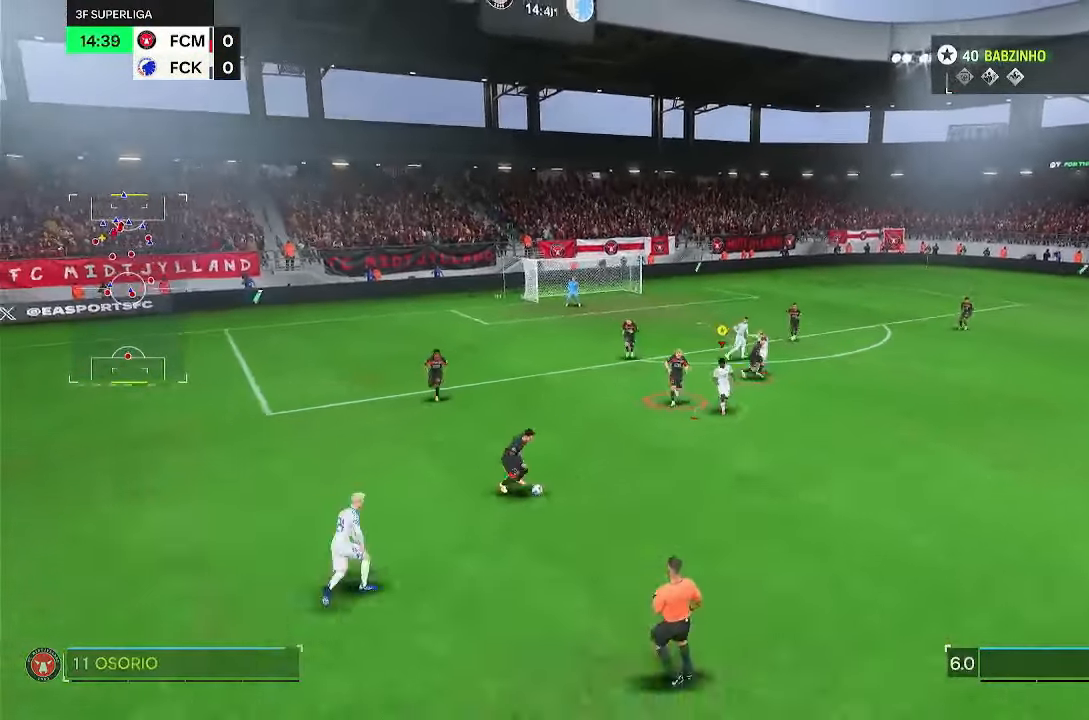
{"dt_ms": 500, "buttons": [], "left_stick": "down", "right_stick": "center", "events": []}
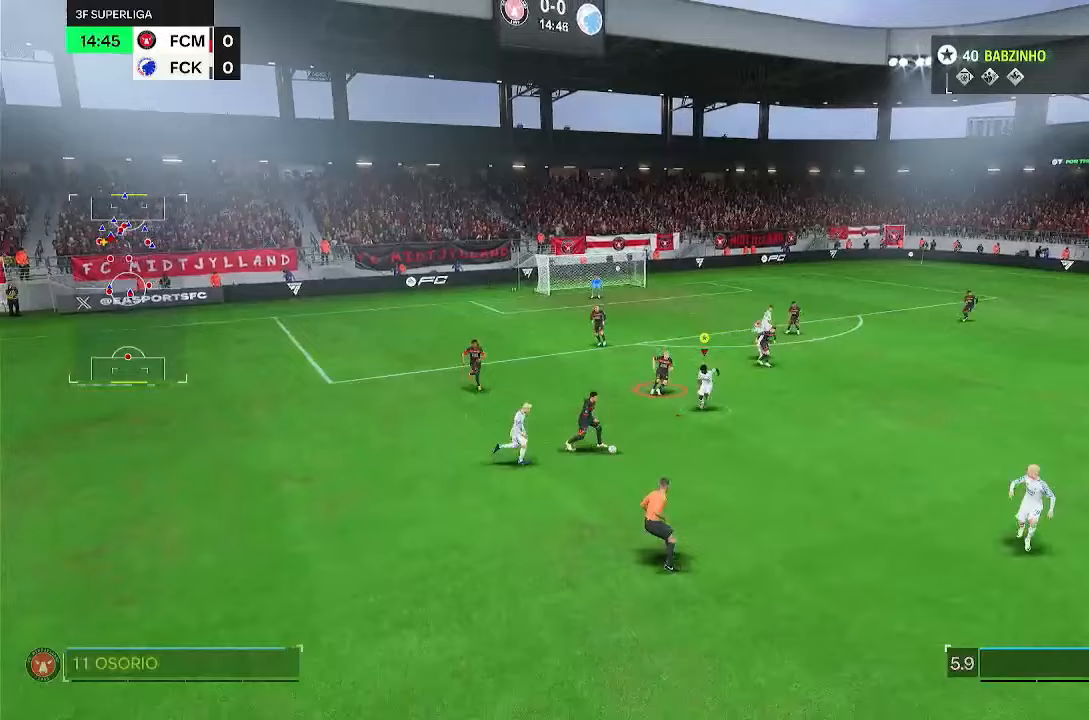
{"dt_ms": 500, "buttons": [], "left_stick": "down", "right_stick": "center"}
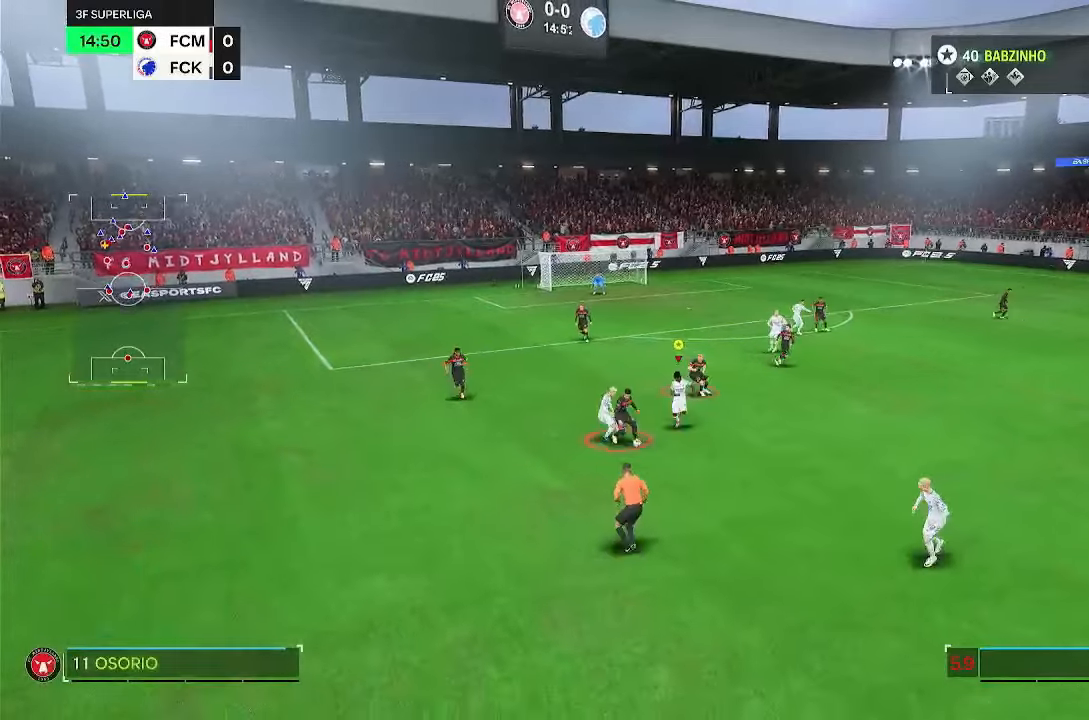
{"dt_ms": 500, "buttons": [], "left_stick": "down-left", "right_stick": "center", "events": [[33, "CIRCLE", "down"], [100, "DPAD_LEFT", "down"], [167, "DPAD_LEFT", "up"], [217, "CIRCLE", "up"], [217, "left_stick", "down-right"], [433, "left_stick", "down-left"]]}
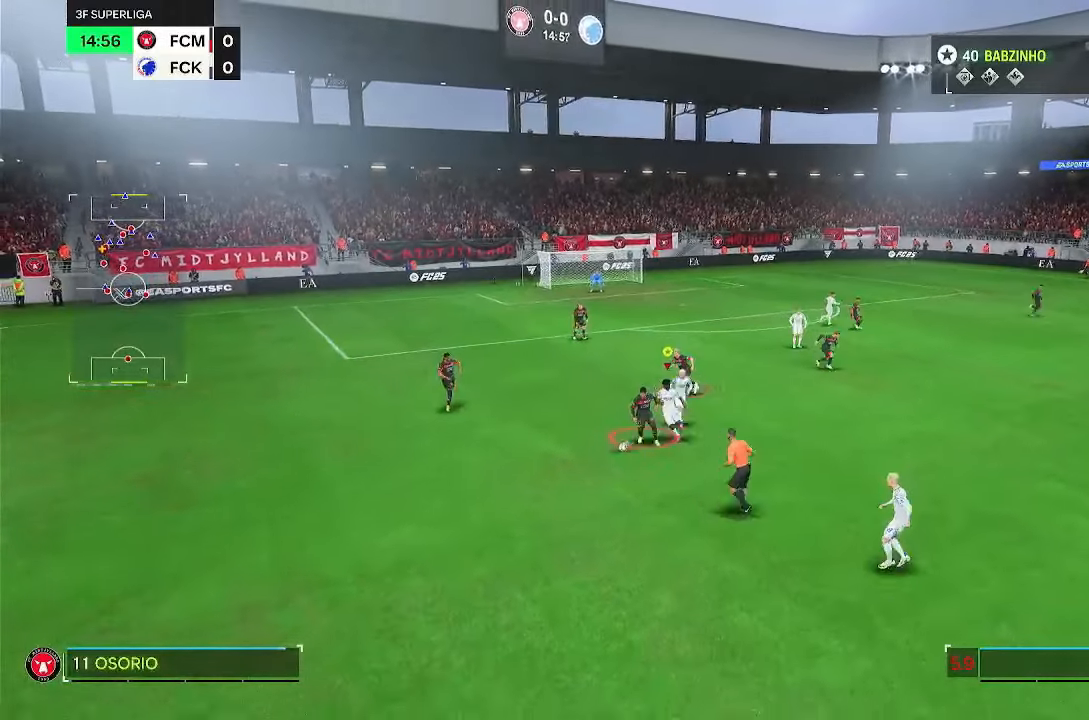
{"dt_ms": 500, "buttons": ["CIRCLE"], "left_stick": "down-left", "right_stick": "center", "events": [[333, "CIRCLE", "down"]]}
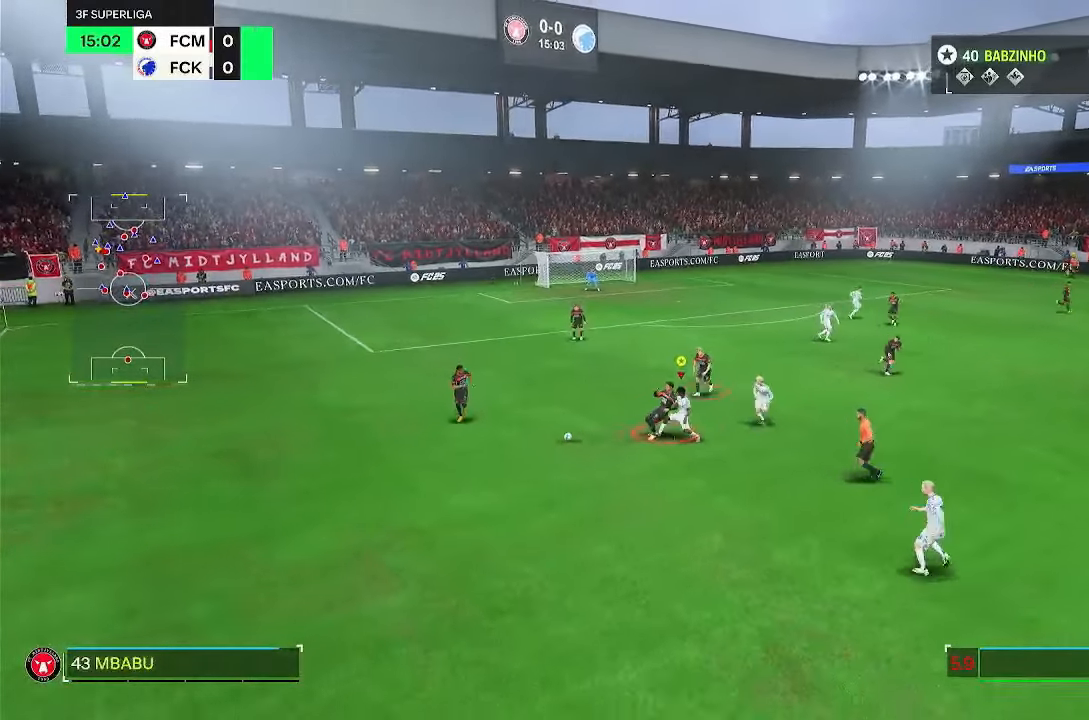
{"dt_ms": 500, "buttons": [], "left_stick": "down-left", "right_stick": "center", "events": [[17, "left_stick", "down"], [117, "CIRCLE", "up"], [267, "left_stick", "down-left"]]}
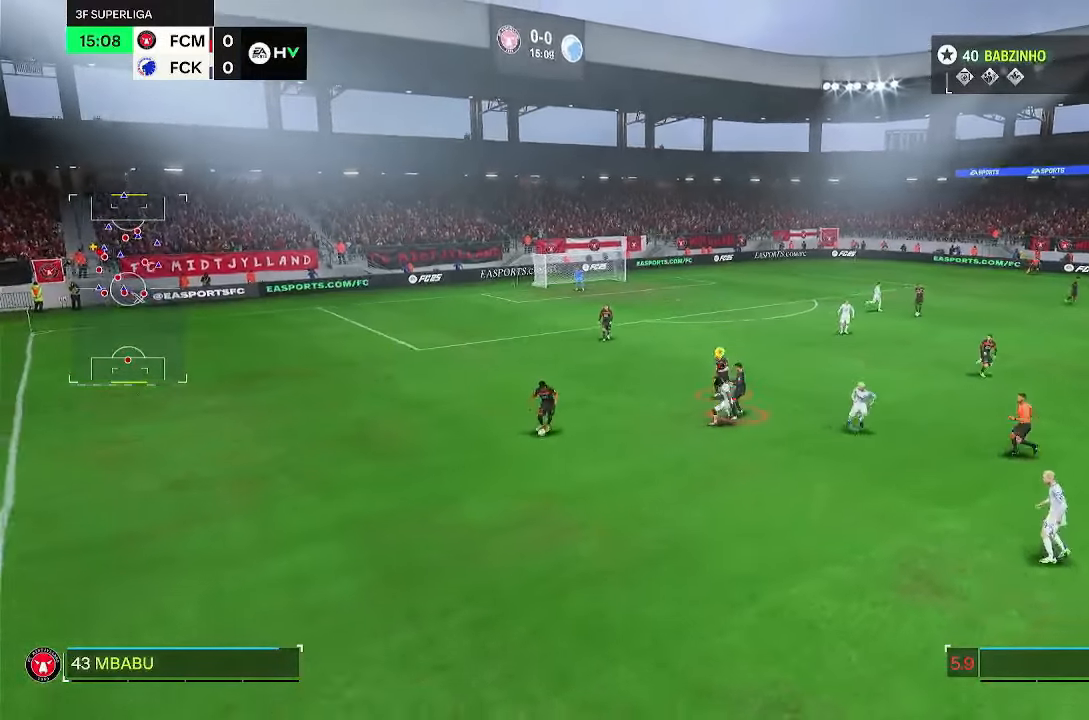
{"dt_ms": 500, "buttons": [], "left_stick": "down", "right_stick": "center", "events": [[133, "left_stick", "down"]]}
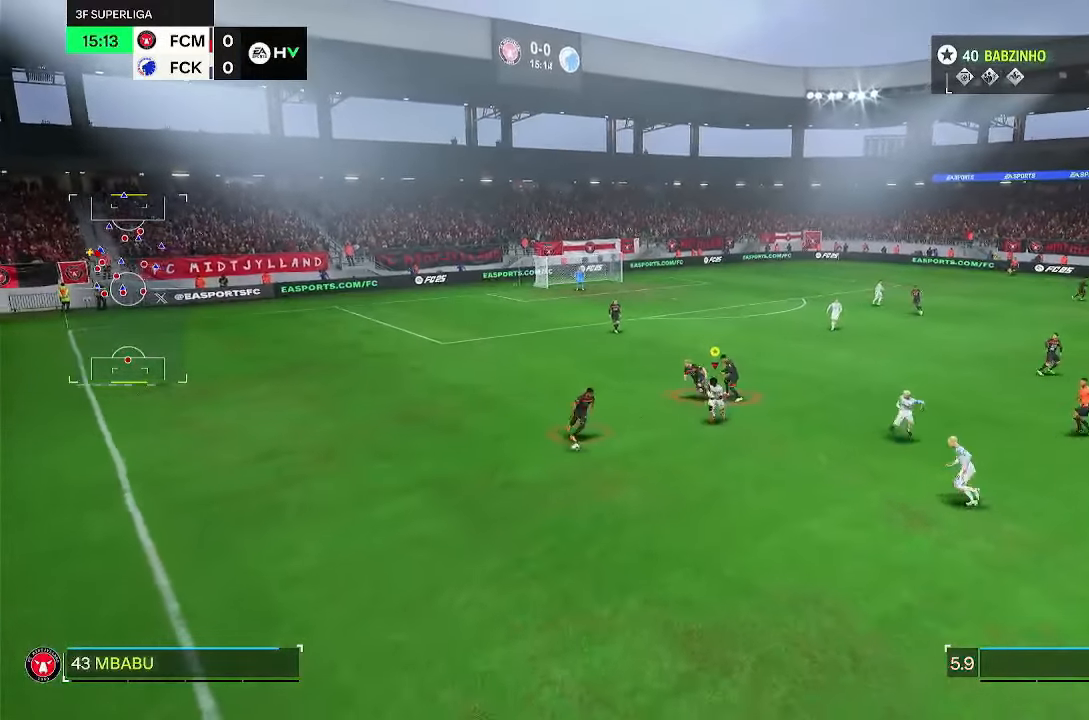
{"dt_ms": 500, "buttons": [], "left_stick": "down", "right_stick": "center", "events": []}
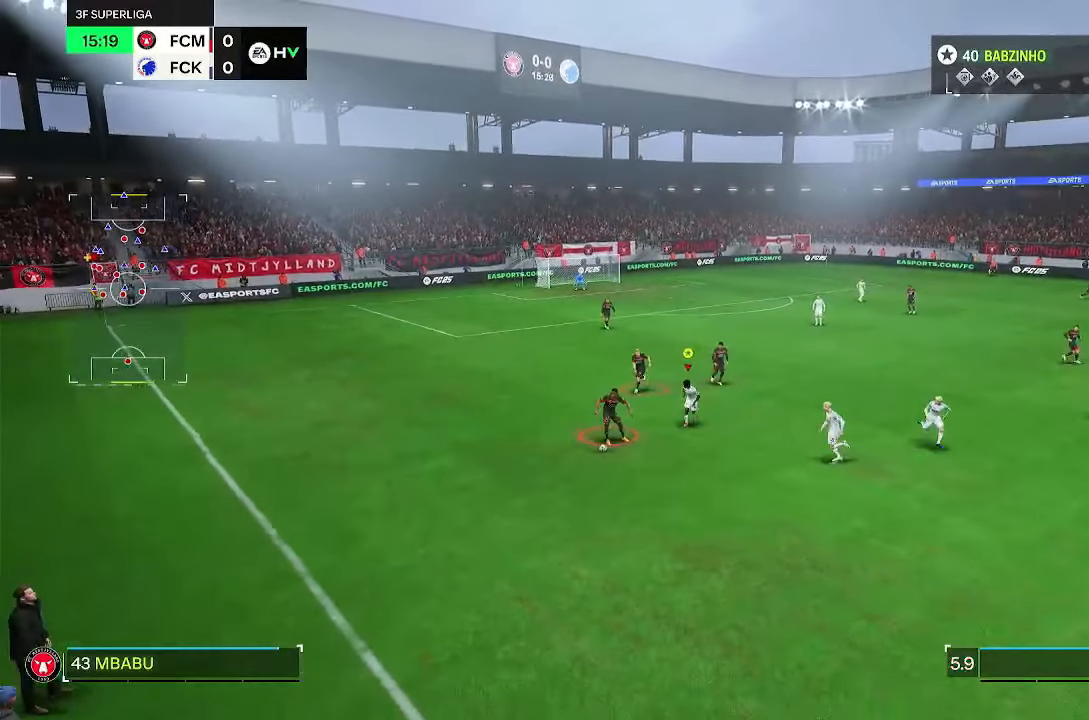
{"dt_ms": 500, "buttons": ["CIRCLE"], "left_stick": "down", "right_stick": "center", "events": [[367, "CIRCLE", "down"]]}
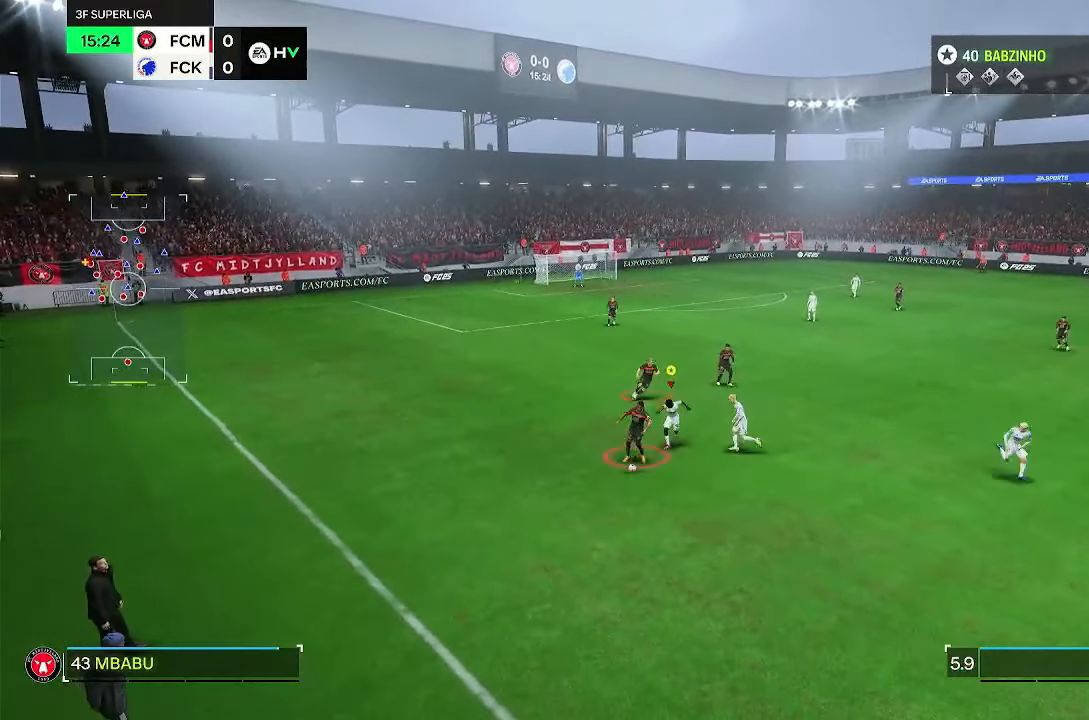
{"dt_ms": 500, "buttons": ["CIRCLE"], "left_stick": "down", "right_stick": "center", "events": [[333, "CIRCLE", "up"], [450, "CIRCLE", "down"]]}
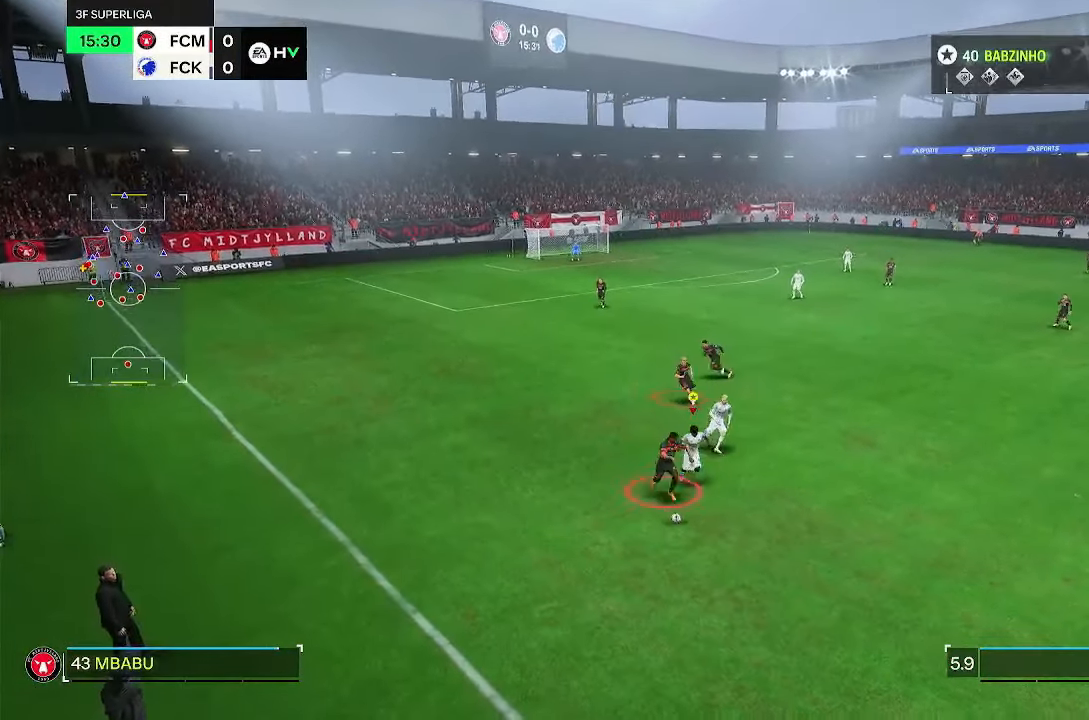
{"dt_ms": 500, "buttons": ["CIRCLE"], "left_stick": "down-right", "right_stick": "center", "events": [[133, "left_stick", "down-right"]]}
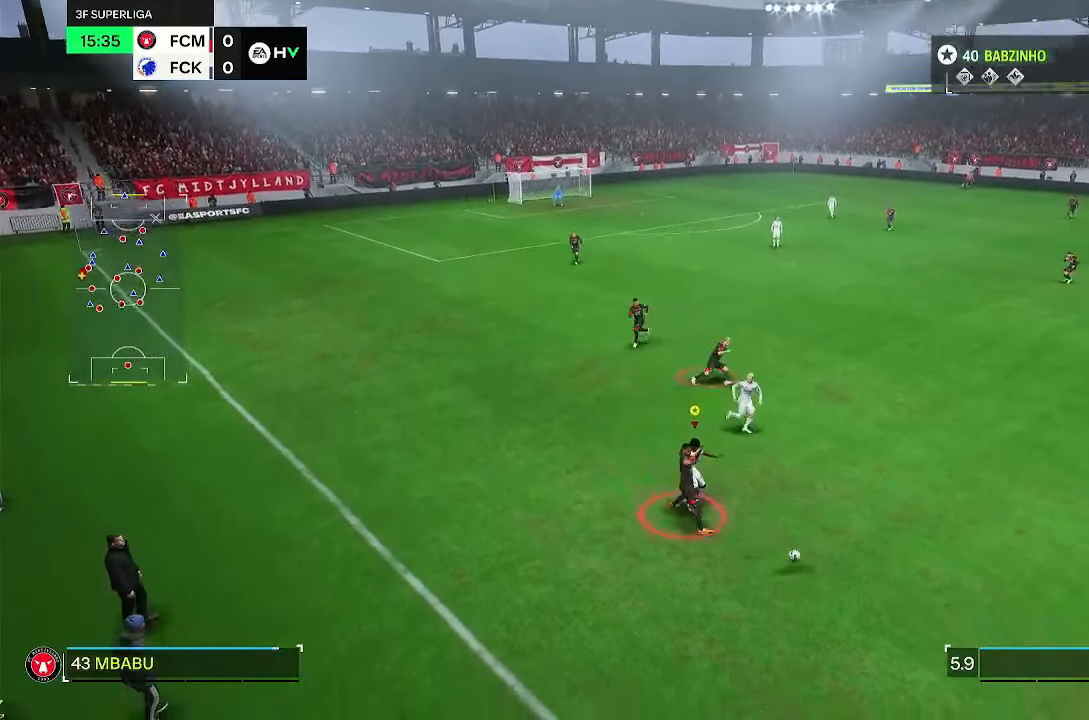
{"dt_ms": 500, "buttons": [], "left_stick": "down-right", "right_stick": "center"}
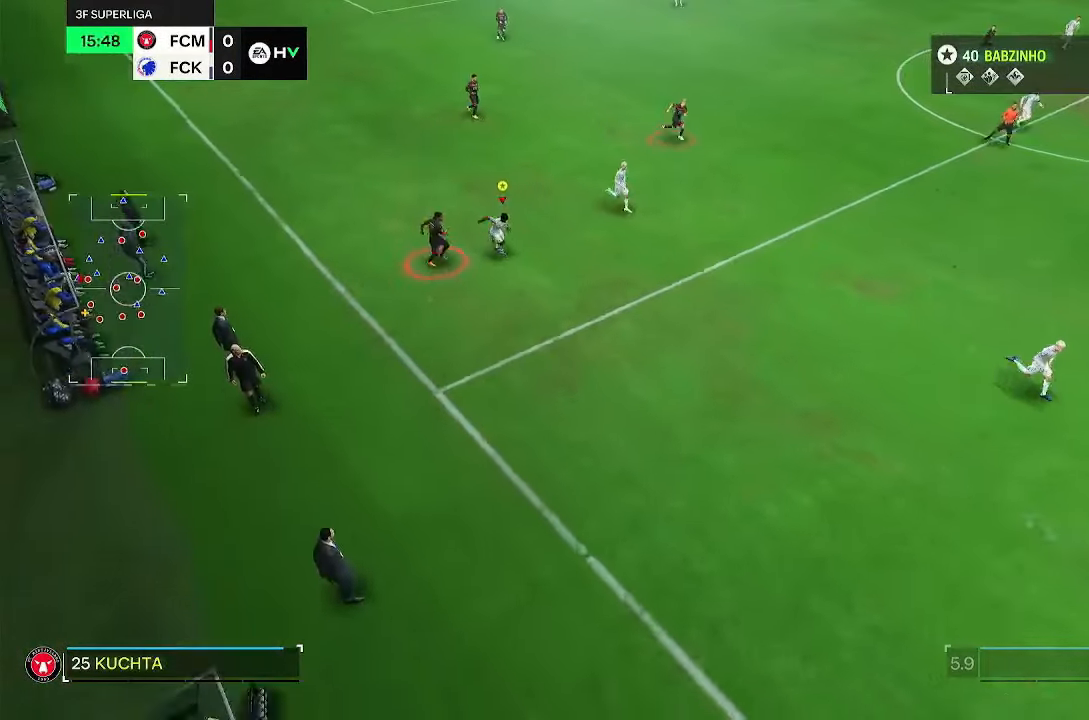
{"dt_ms": 500, "buttons": [], "left_stick": "down-right", "right_stick": "center", "events": []}
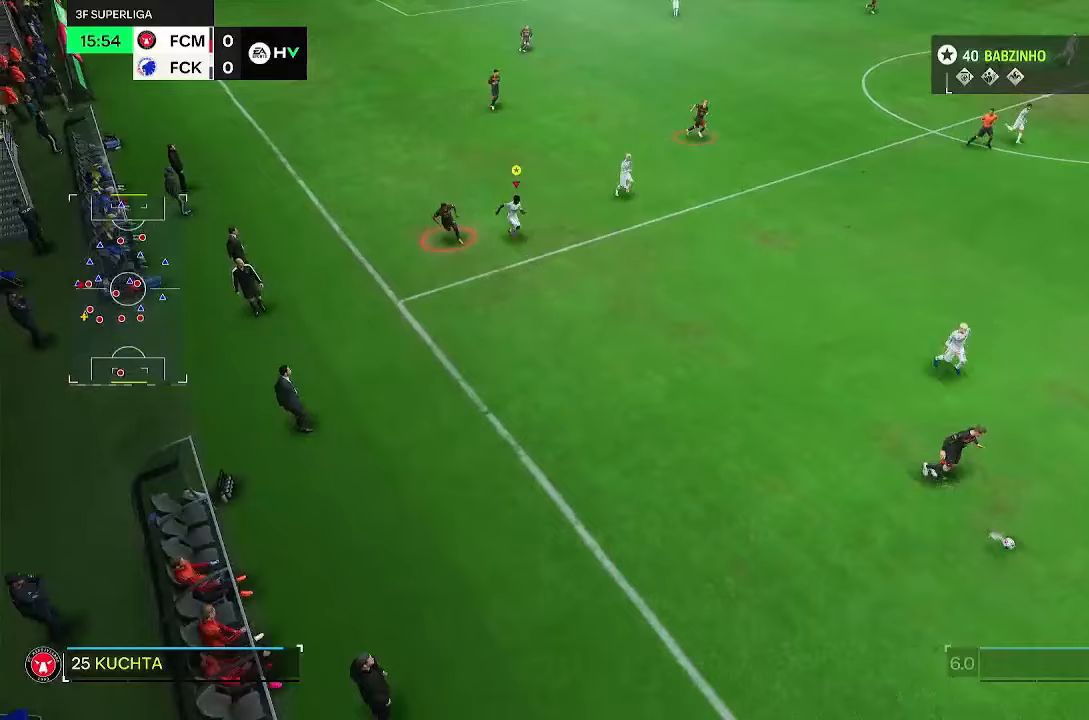
{"dt_ms": 500, "buttons": [], "left_stick": "down-right", "right_stick": "center", "events": []}
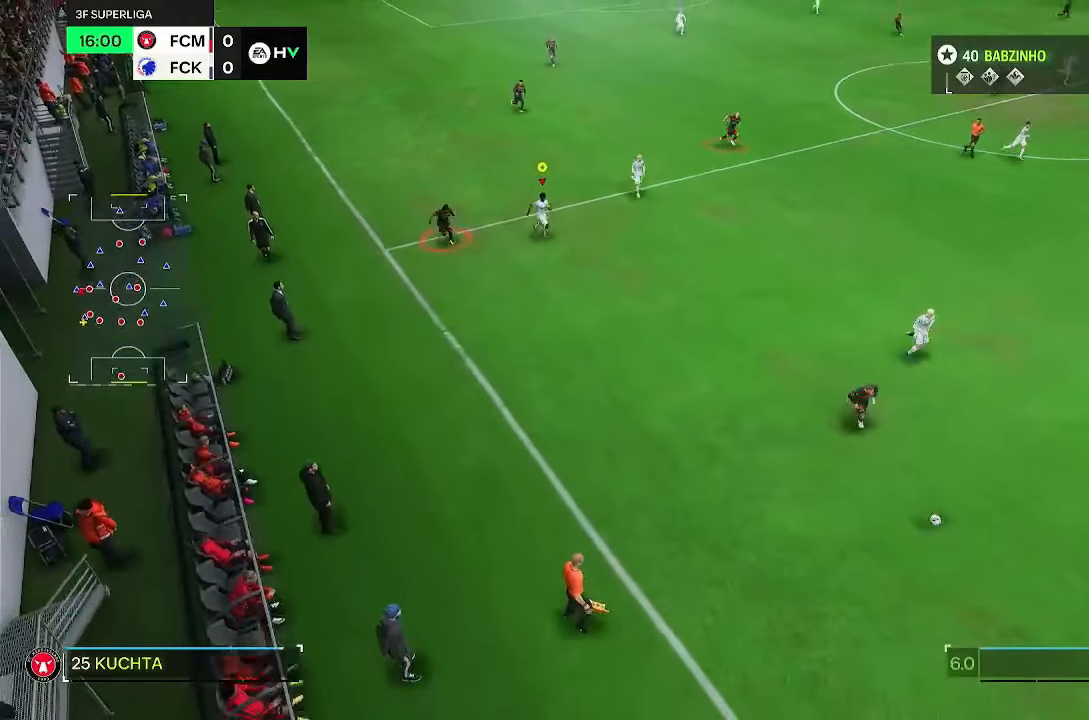
{"dt_ms": 500, "buttons": [], "left_stick": "down-right", "right_stick": "center", "events": []}
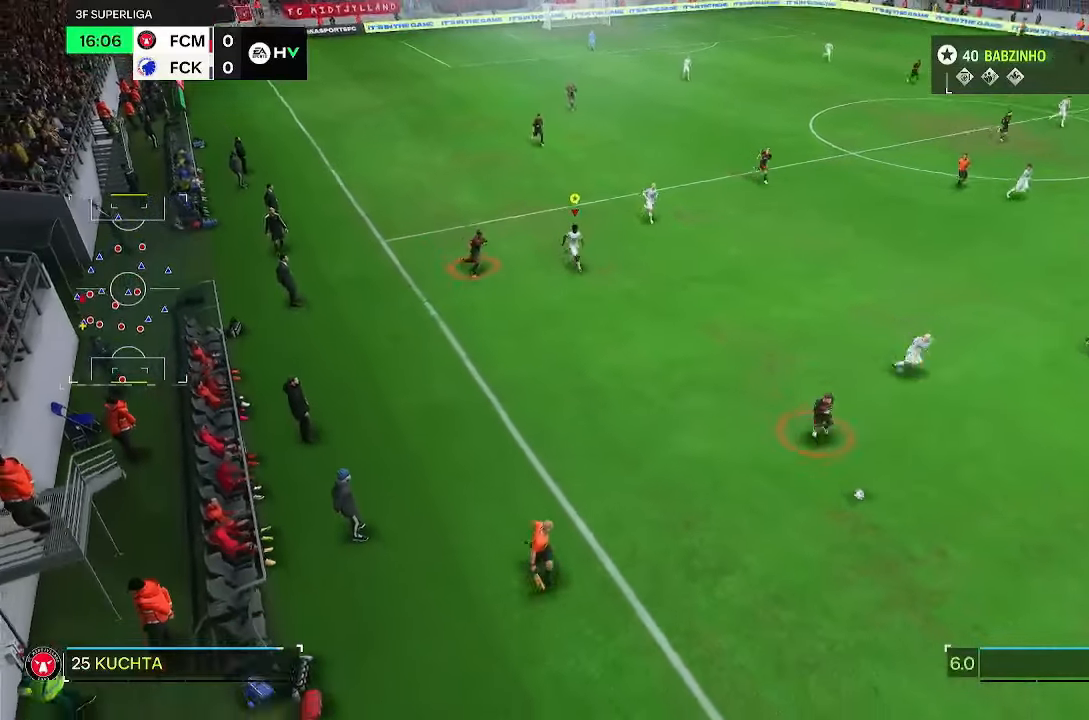
{"dt_ms": 500, "buttons": [], "left_stick": "down-right", "right_stick": "center", "events": []}
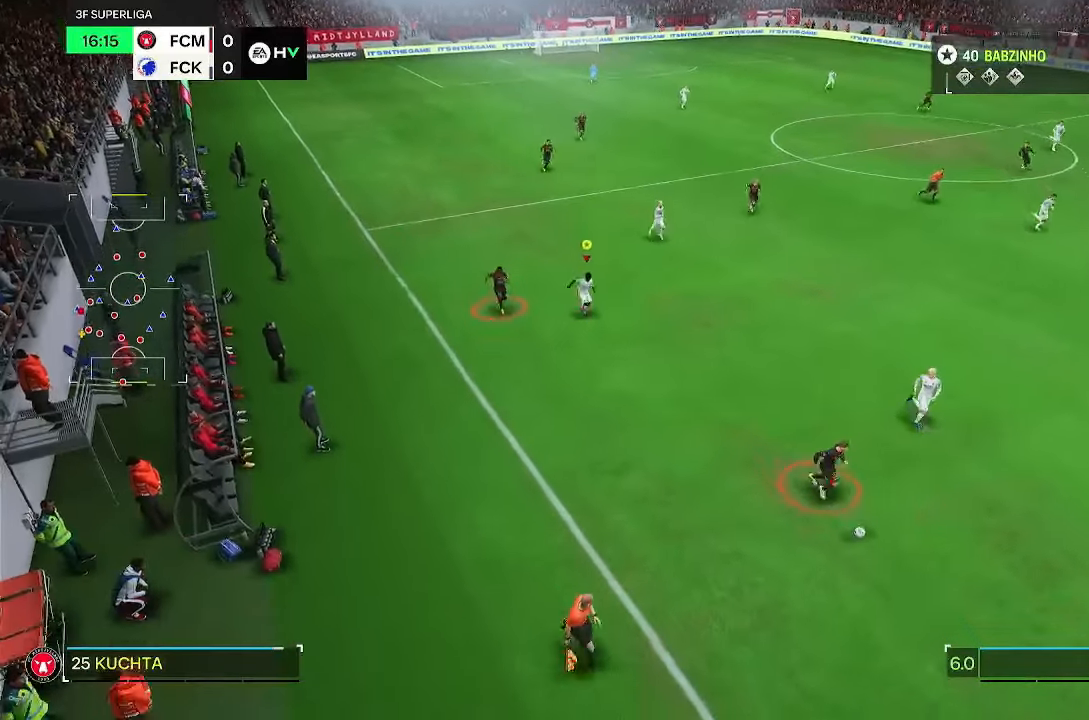
{"dt_ms": 1000, "buttons": [], "left_stick": "down-right", "right_stick": "center"}